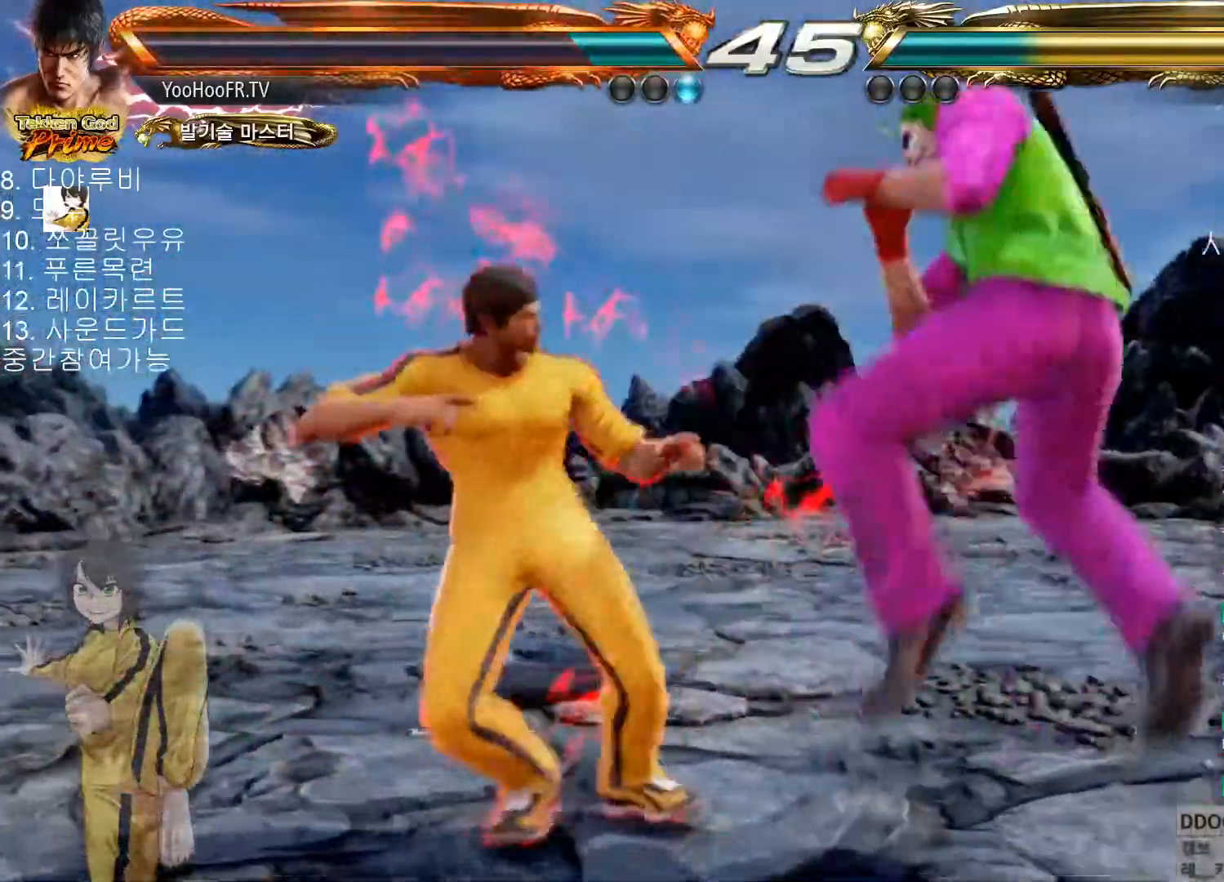
Gameplay with a controller (arcade stick); each line is a JSON object with the inputs held at the frame after it. "button_events" lists button changes between this image and that frame as [ms after this image, input, new state], when the widget could be followed in between (sticks are given only as held states). Not read: L3 R3.
{"buttons": [], "left_stick": "left", "button_events": [[300, "CIRCLE", "down"], [400, "CIRCLE", "up"], [400, "CROSS", "down"], [467, "CROSS", "up"]]}
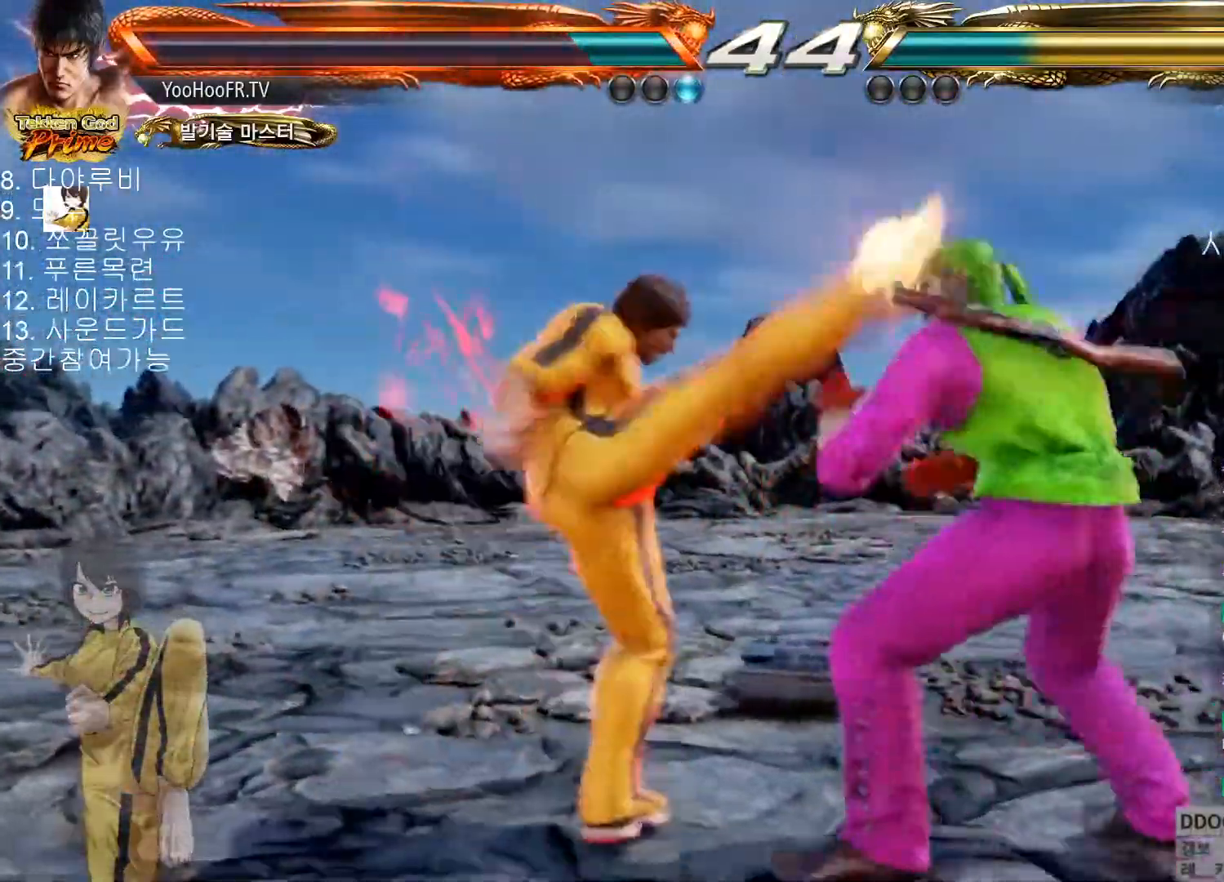
{"buttons": ["SQUARE"], "left_stick": "right"}
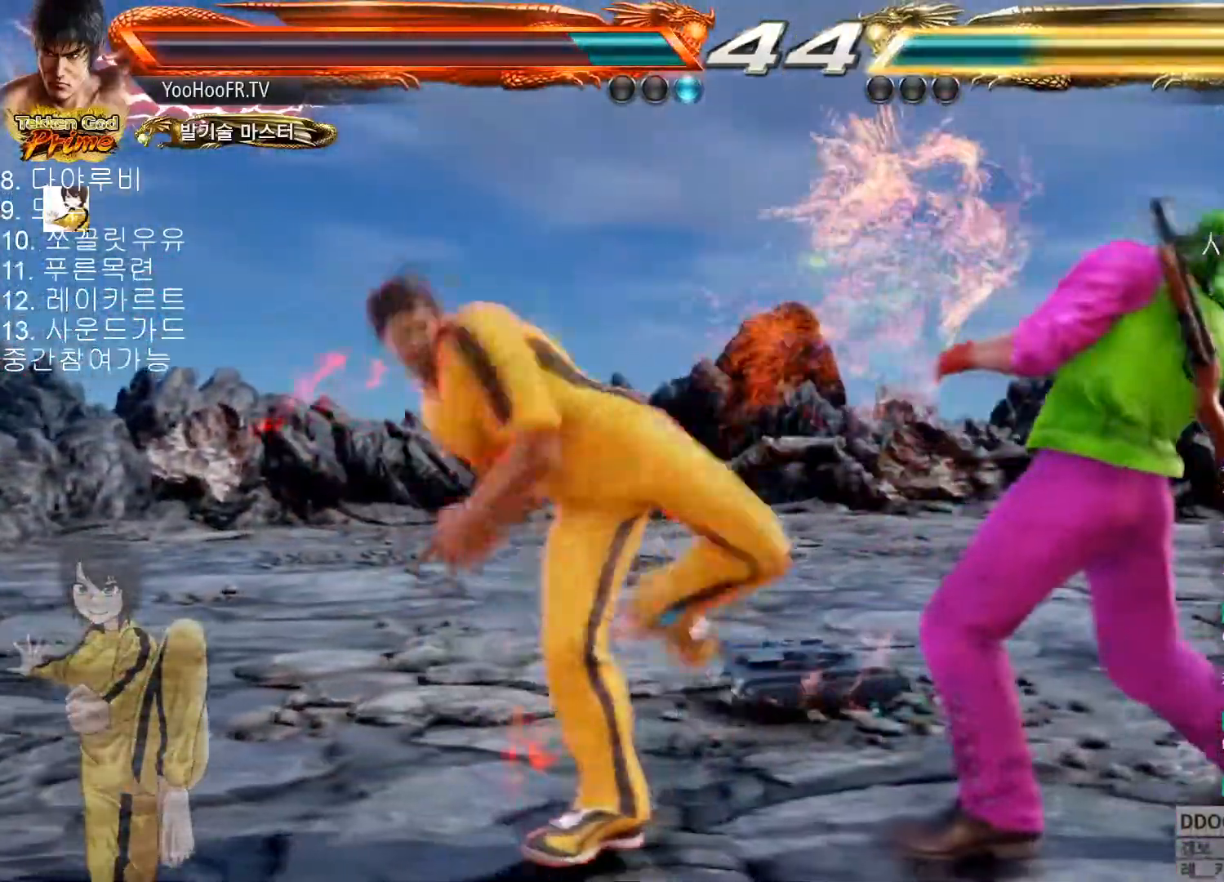
{"buttons": [], "left_stick": "center"}
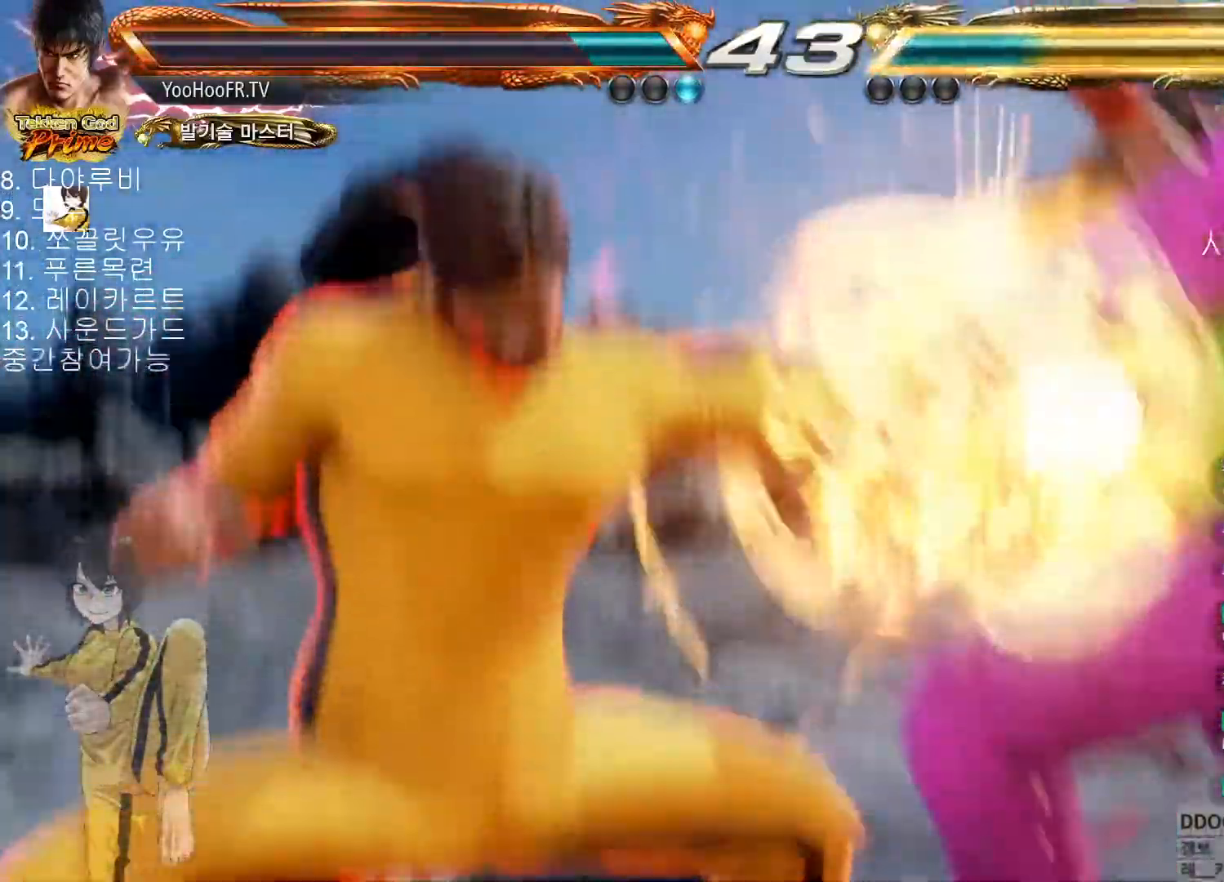
{"buttons": [], "left_stick": "center", "button_events": []}